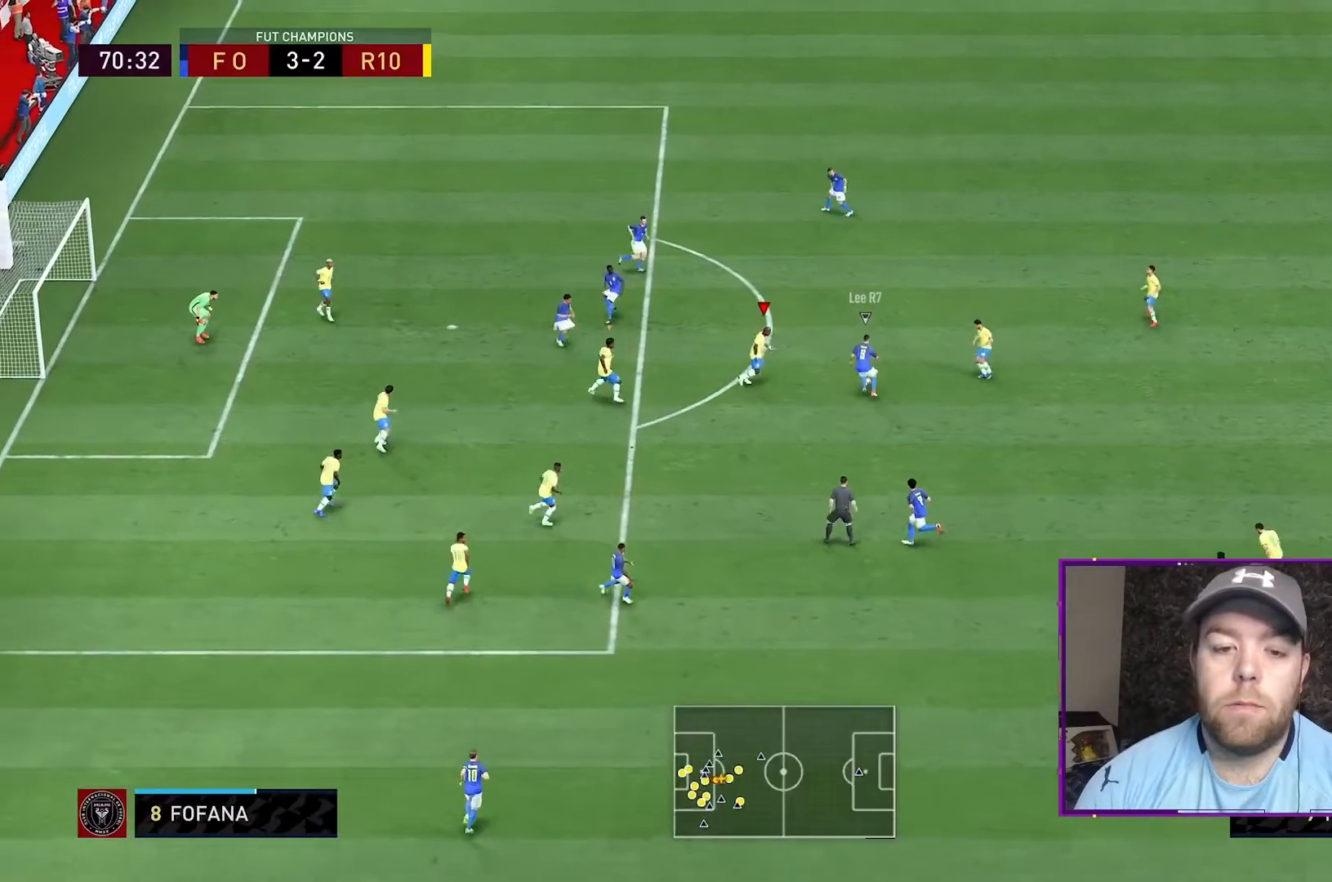
Gameplay with a controller (Xbox layout); each line is a JSON object with the inputs held at the frame after it (dt_ms = milliseconds from this image to that frame). "events" lists button and stick changes between this image and that frame as [ms after this image, input, new state], when the widget could be followed in between. Not read: L3 R3.
{"dt_ms": 500, "buttons": ["L2", "R2"], "left_stick": "down-right", "right_stick": "center", "events": [[267, "left_stick", "down-right"]]}
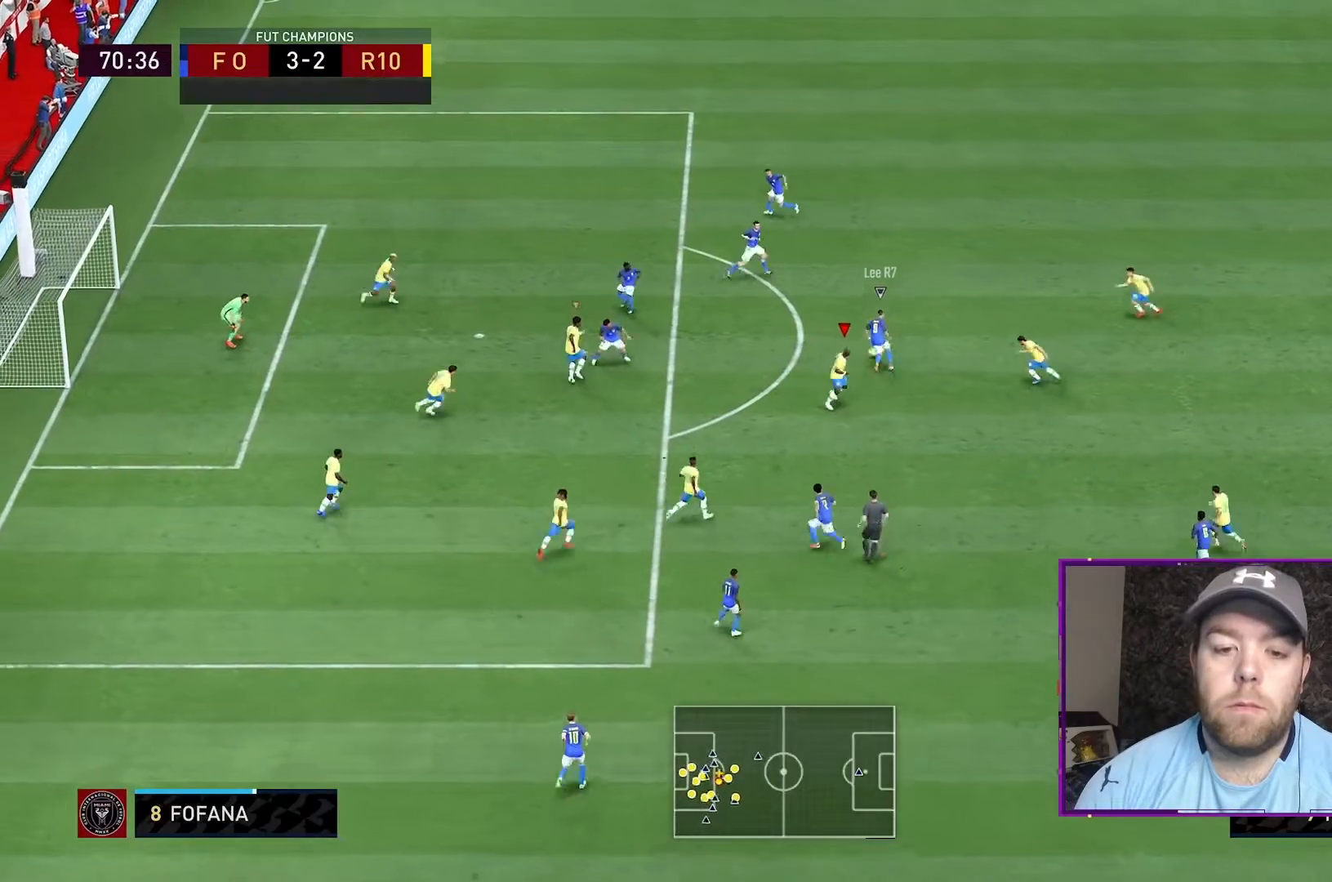
{"dt_ms": 500, "buttons": ["L1", "L2", "R2"], "left_stick": "up", "right_stick": "center", "events": [[33, "left_stick", "right"], [133, "left_stick", "up-right"], [267, "left_stick", "up"], [333, "L1", "down"]]}
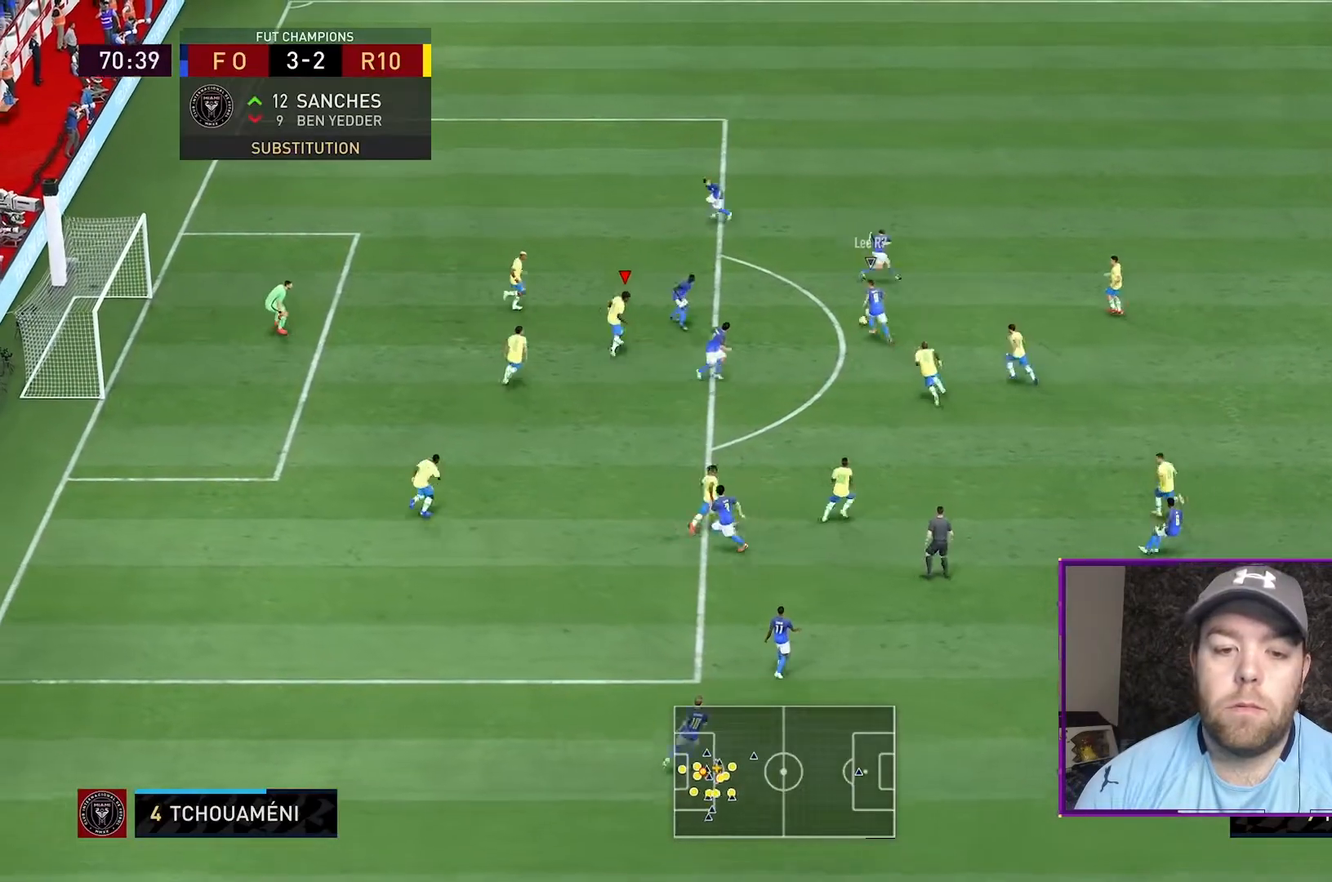
{"dt_ms": 500, "buttons": ["L2", "R2"], "left_stick": "right", "right_stick": "center", "events": [[33, "L1", "up"], [133, "left_stick", "up-right"], [467, "left_stick", "right"]]}
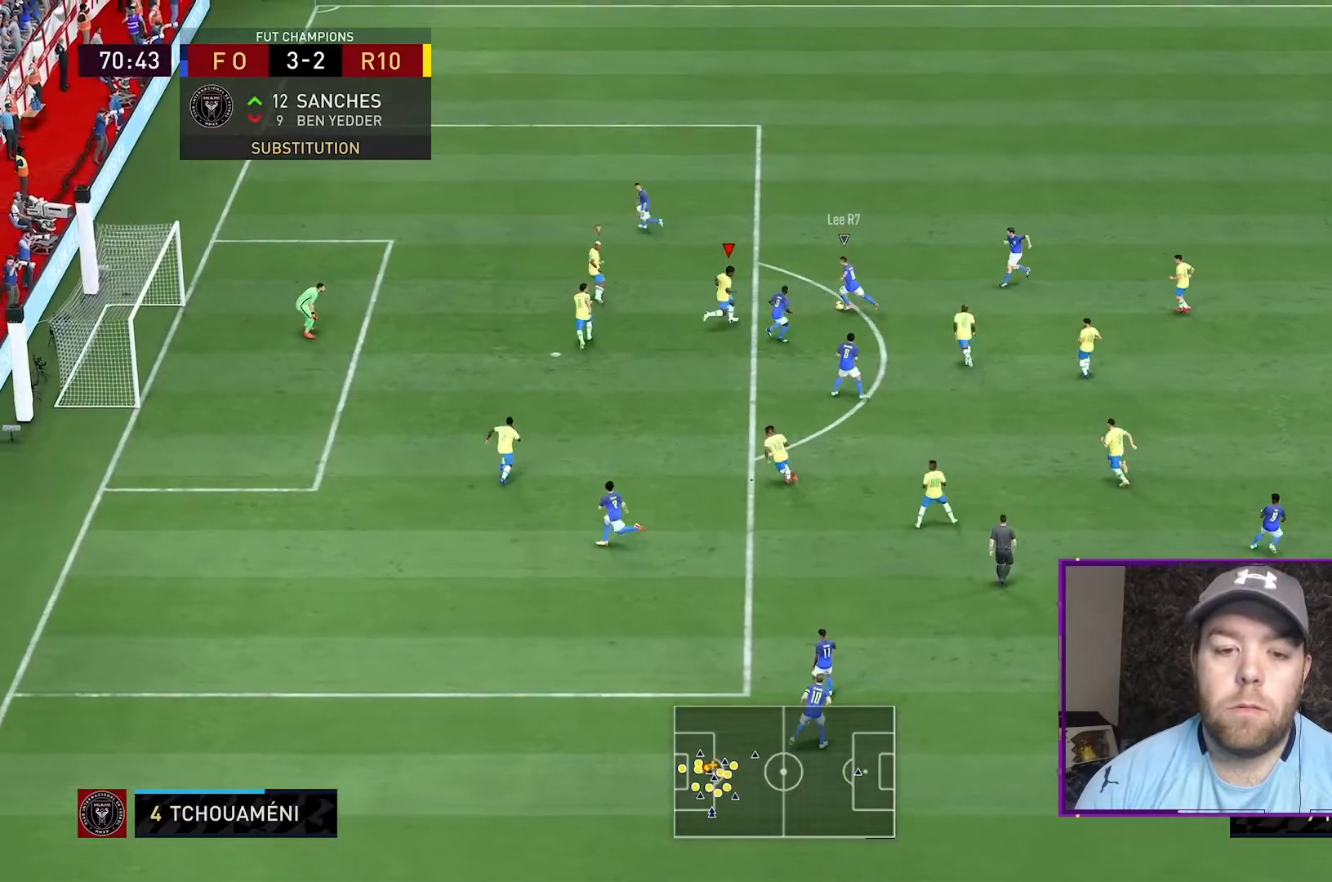
{"dt_ms": 500, "buttons": ["L2", "R2"], "left_stick": "down-right", "right_stick": "center", "events": [[233, "left_stick", "up-right"], [367, "left_stick", "right"], [500, "left_stick", "down-right"]]}
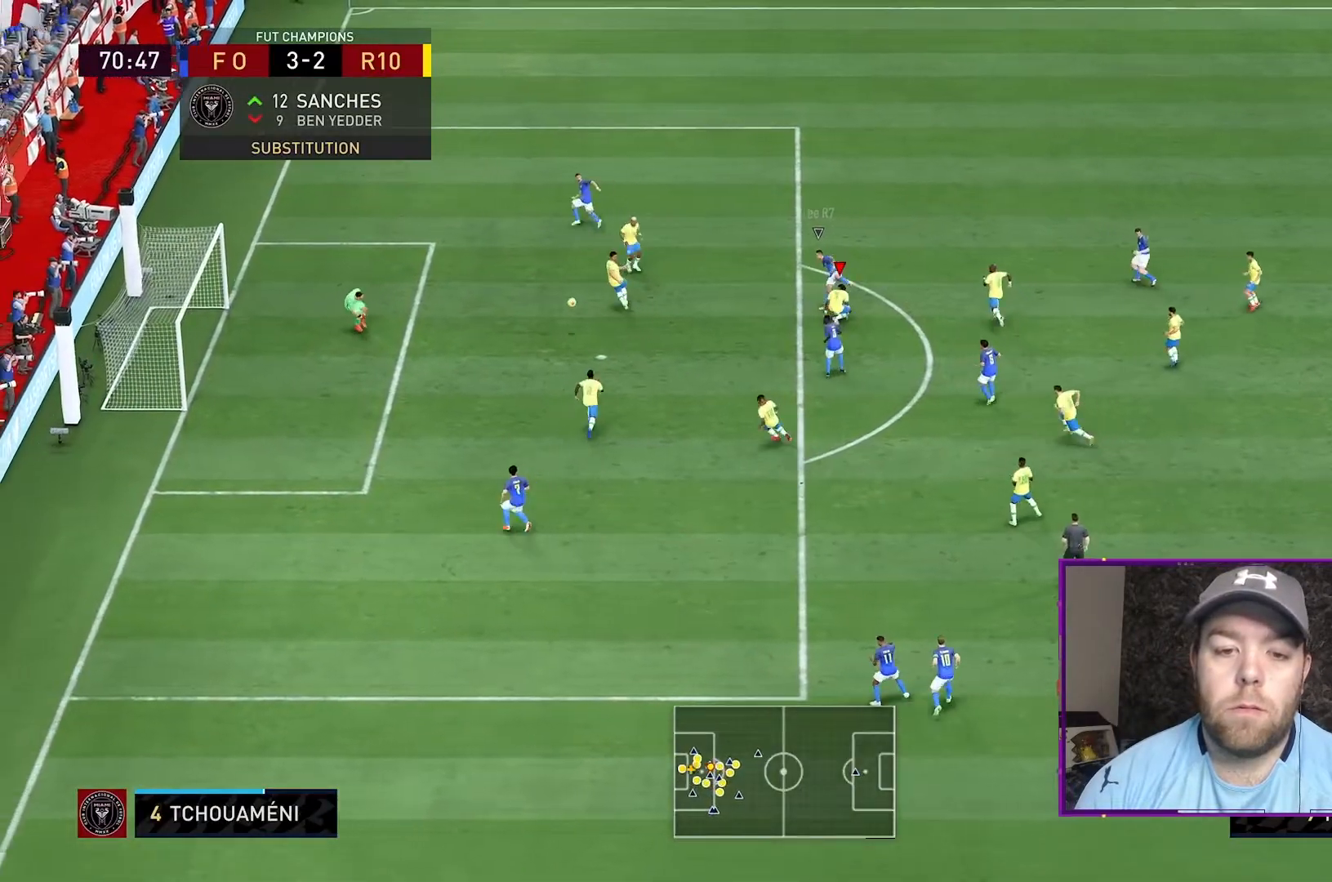
{"dt_ms": 500, "buttons": ["L2", "R2"], "left_stick": "right", "right_stick": "center", "events": [[500, "left_stick", "right"]]}
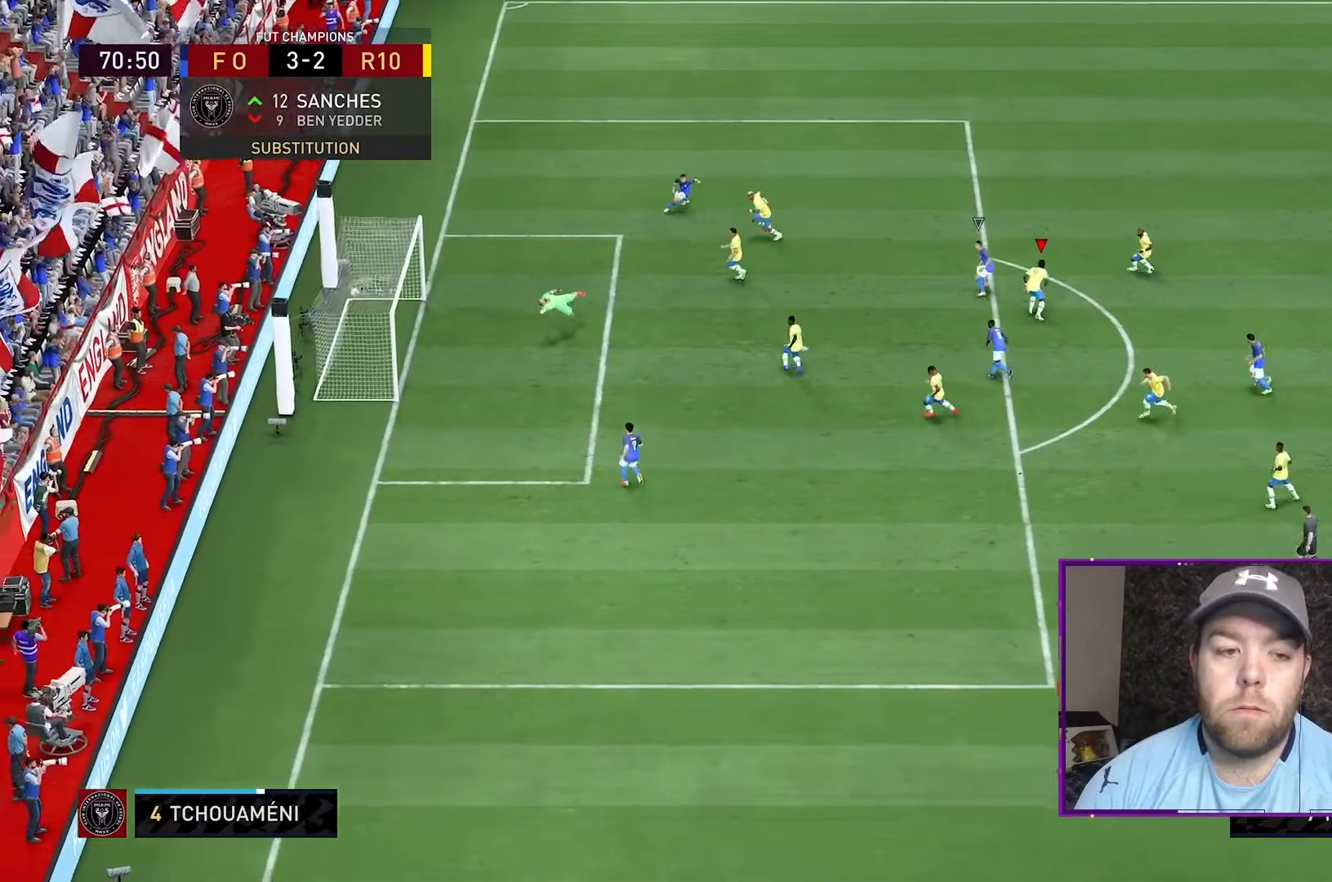
{"dt_ms": 500, "buttons": ["L2", "R2"], "left_stick": "center", "right_stick": "center", "events": [[467, "left_stick", "center"]]}
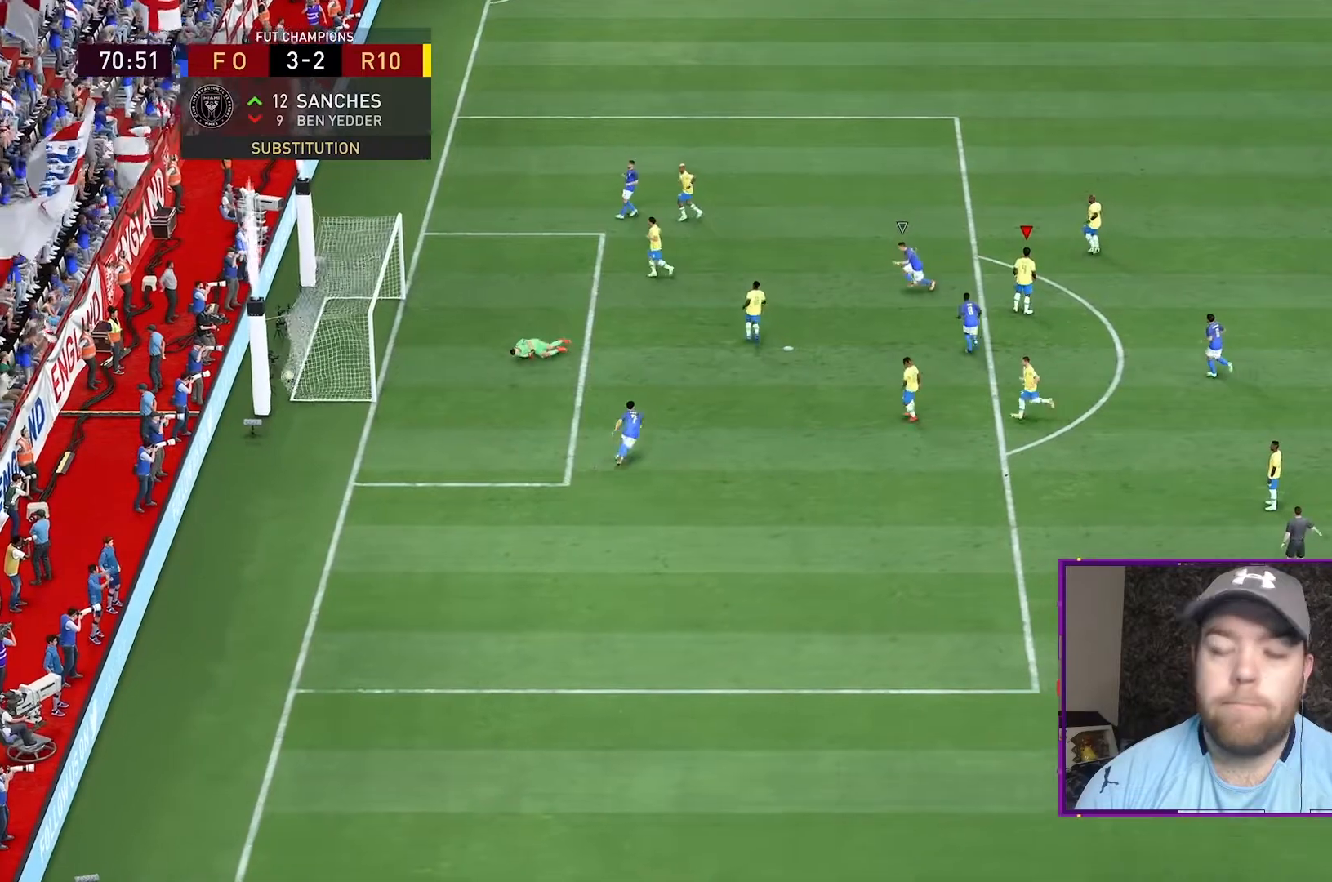
{"dt_ms": 500, "buttons": [], "left_stick": "center", "right_stick": "center", "events": [[67, "L2", "up"], [67, "R2", "up"]]}
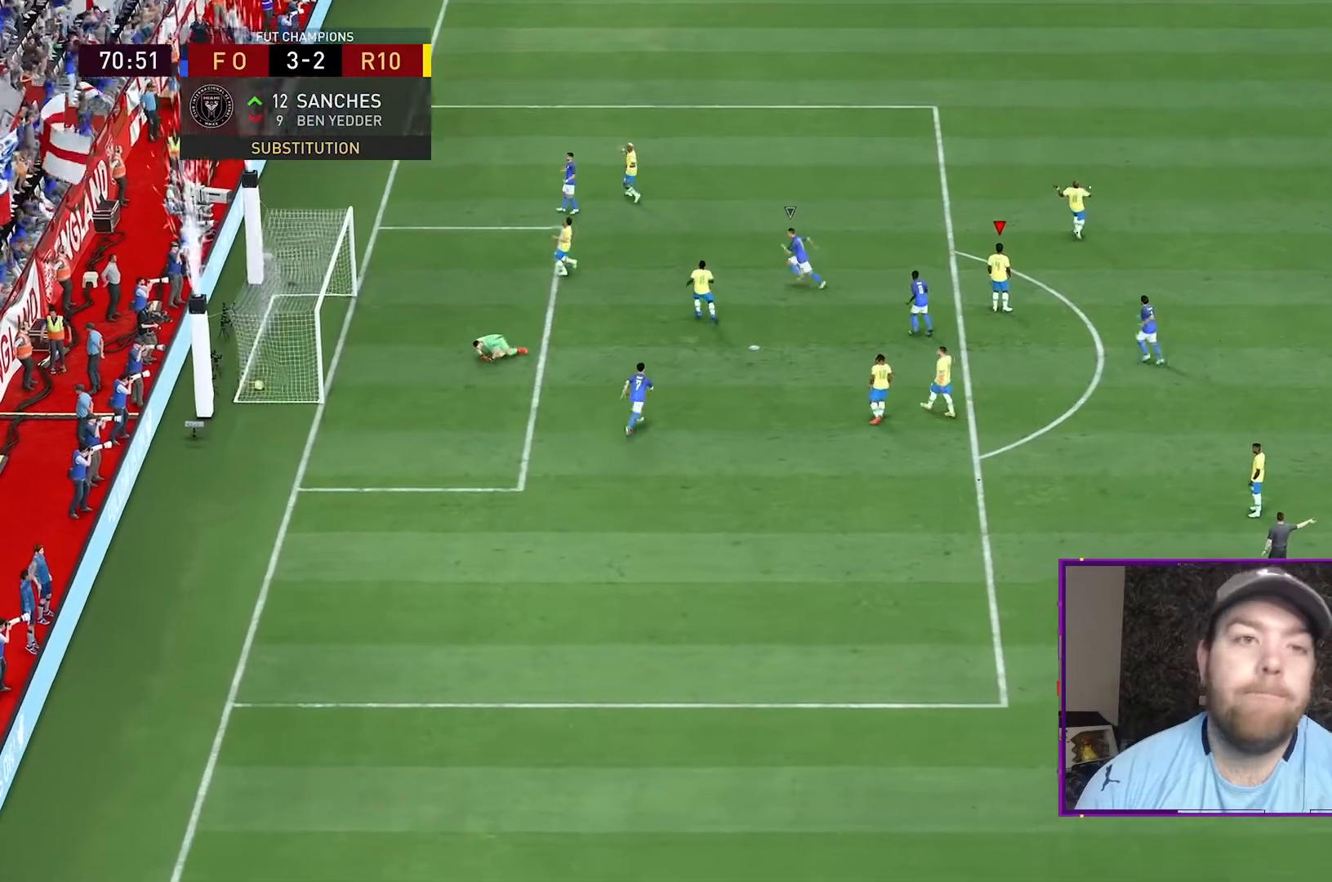
{"dt_ms": 500, "buttons": [], "left_stick": "center", "right_stick": "center", "events": []}
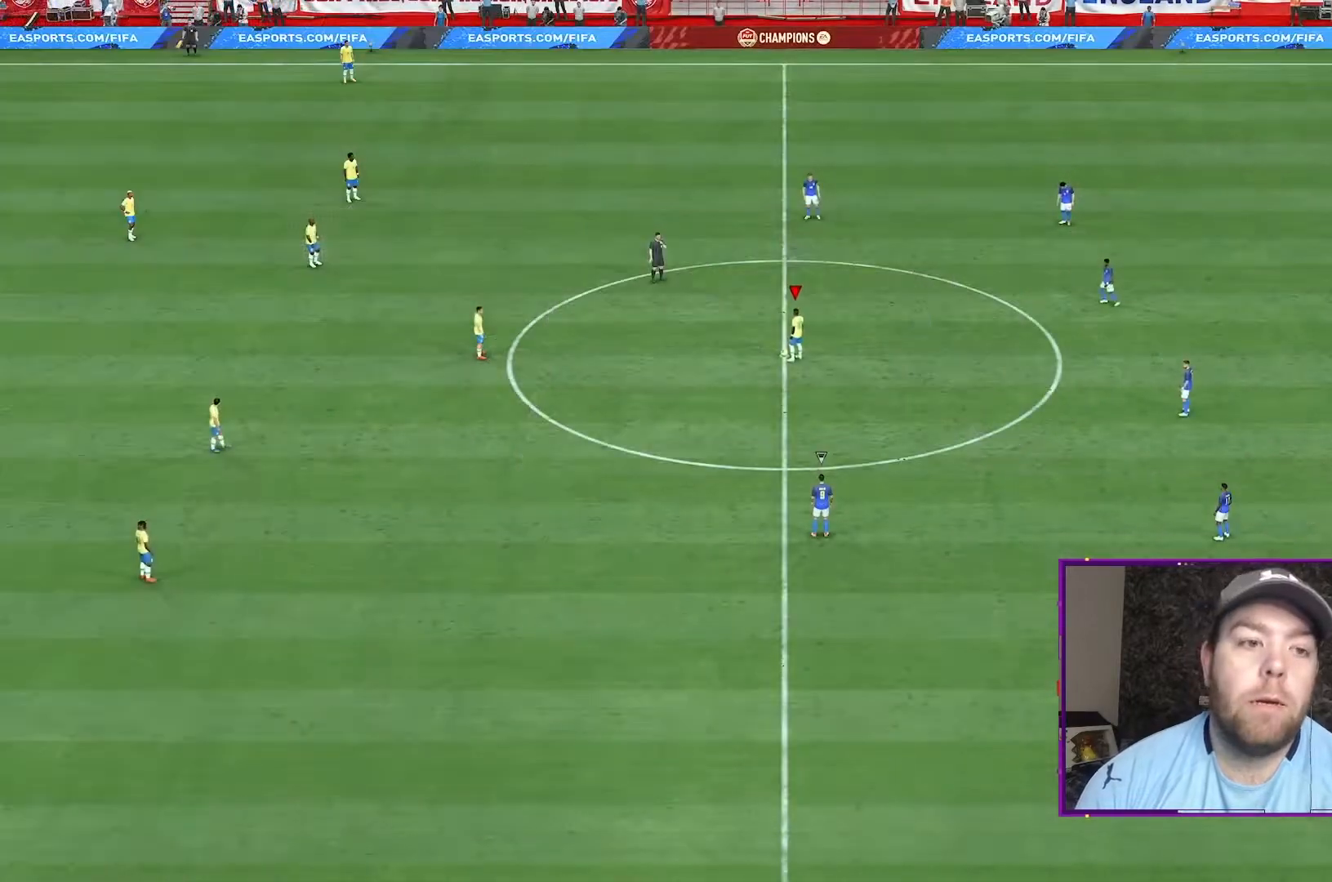
{"dt_ms": 500, "buttons": [], "left_stick": "center", "right_stick": "center", "events": [[100, "left_stick", "left"], [367, "left_stick", "center"]]}
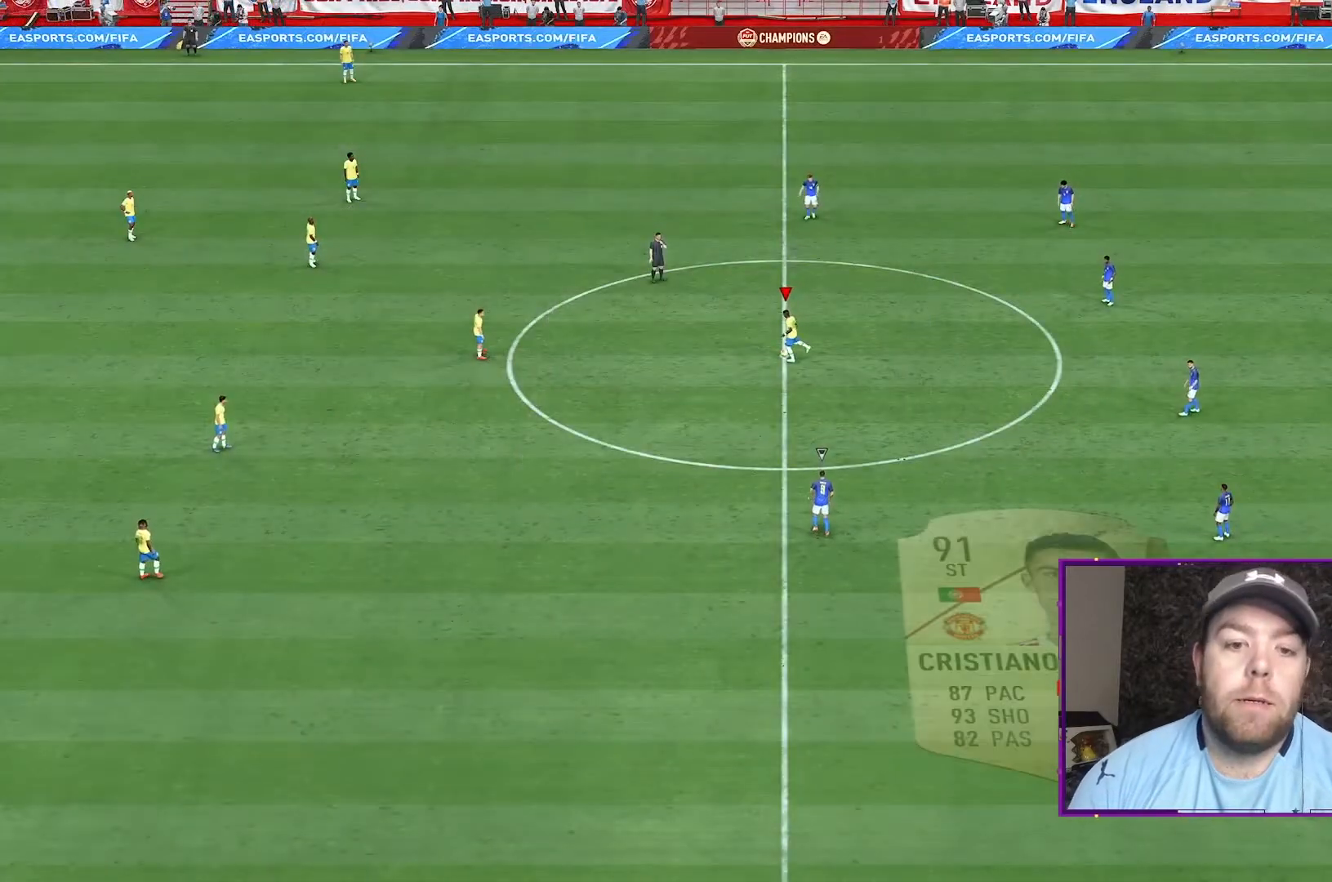
{"dt_ms": 500, "buttons": ["R2"], "left_stick": "right", "right_stick": "center", "events": [[233, "R2", "down"], [233, "left_stick", "right"]]}
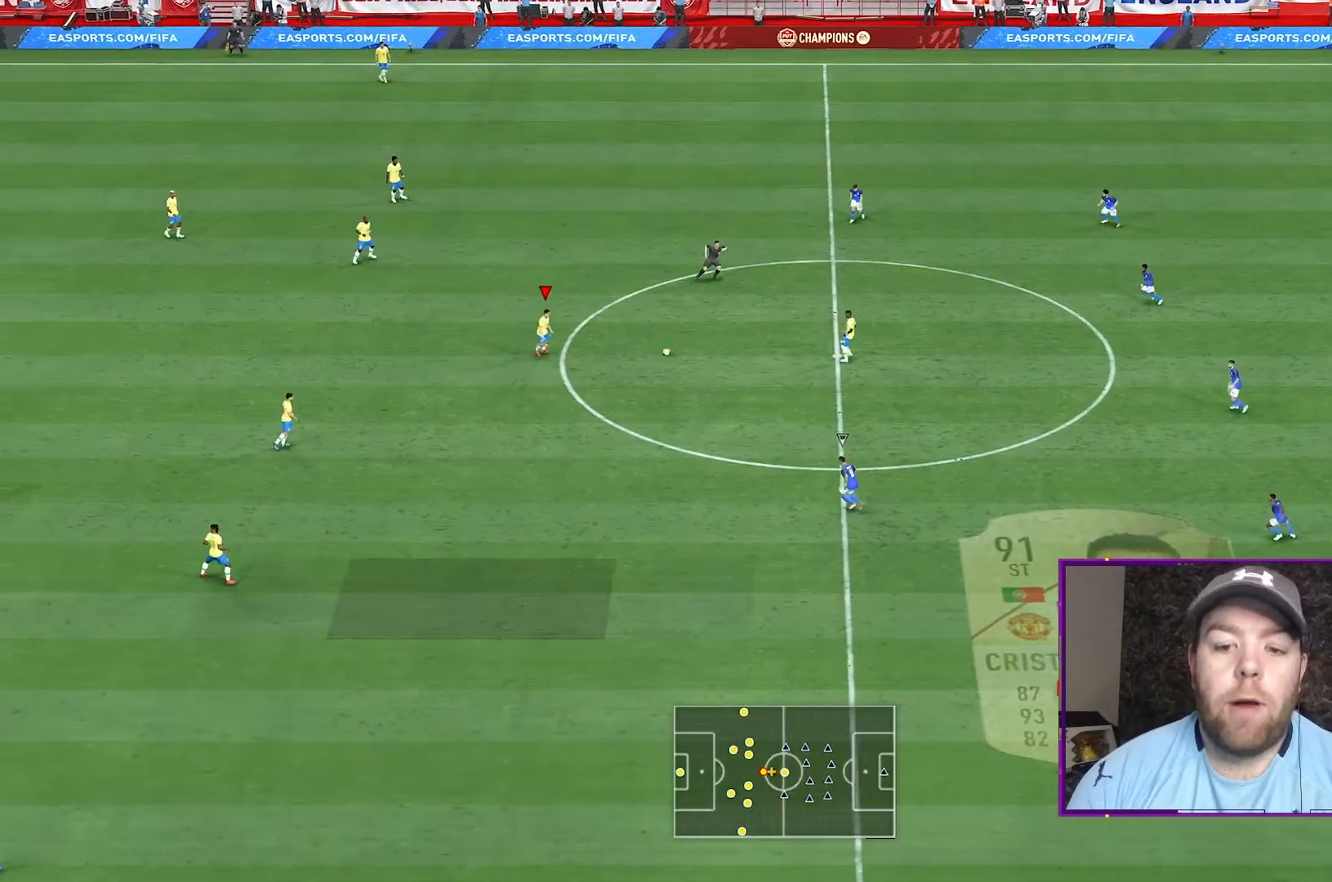
{"dt_ms": 500, "buttons": ["R2"], "left_stick": "right", "right_stick": "center", "events": []}
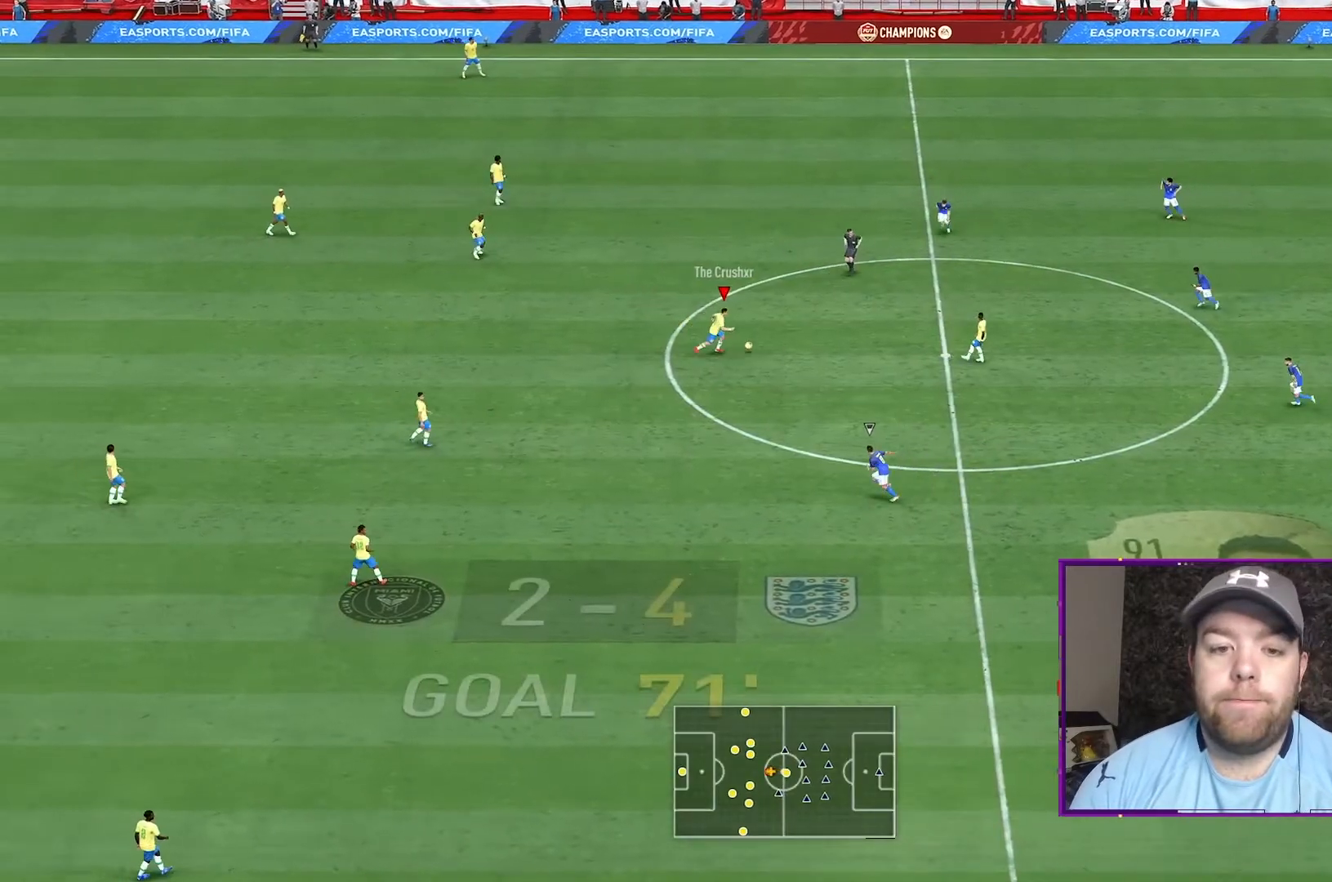
{"dt_ms": 500, "buttons": [], "left_stick": "right", "right_stick": "center", "events": [[167, "R2", "up"], [167, "left_stick", "down-right"], [300, "left_stick", "right"]]}
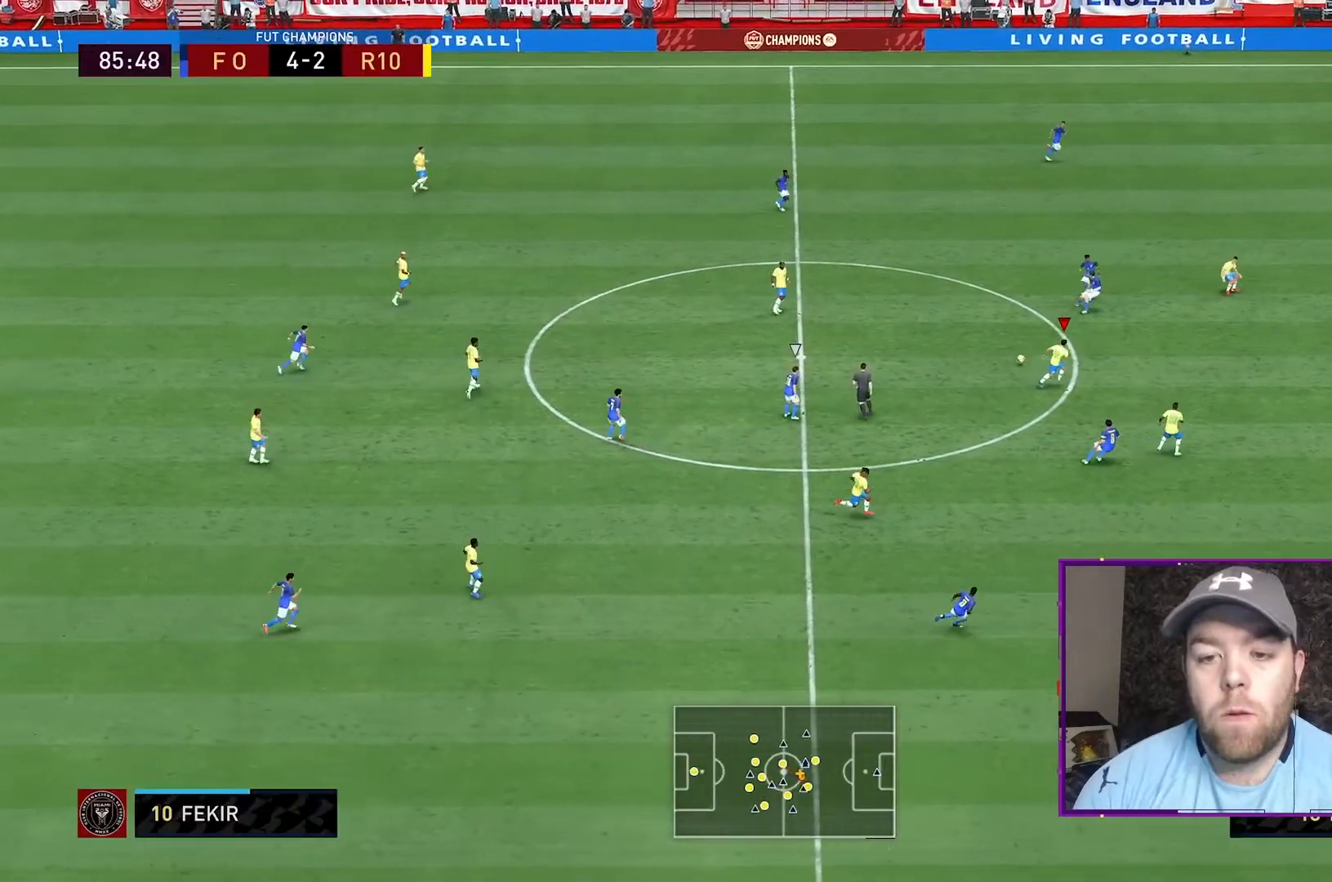
{"dt_ms": 500, "buttons": ["R2"], "left_stick": "right", "right_stick": "center", "events": [[33, "R2", "down"]]}
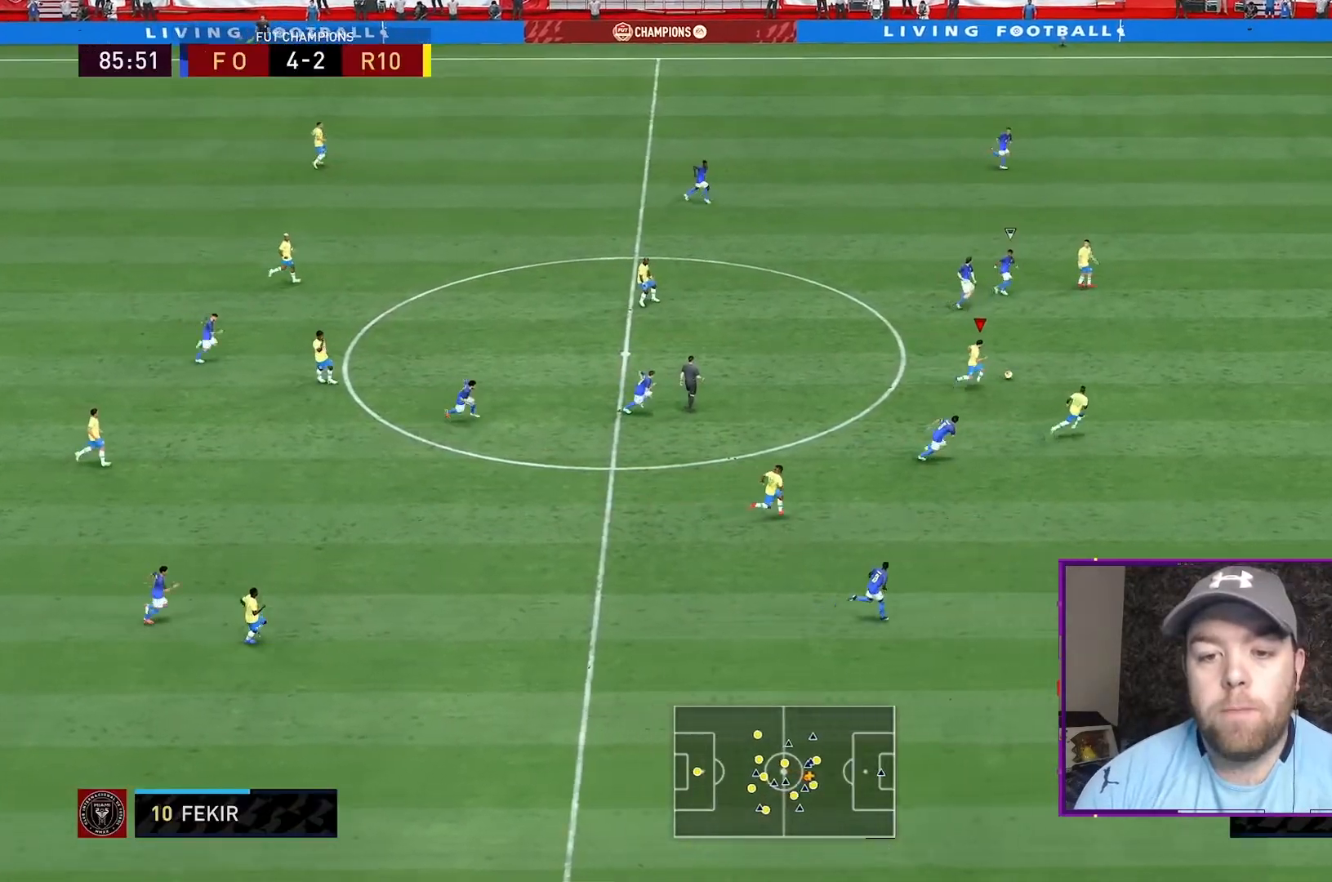
{"dt_ms": 500, "buttons": [], "left_stick": "right", "right_stick": "center", "events": [[500, "R2", "up"]]}
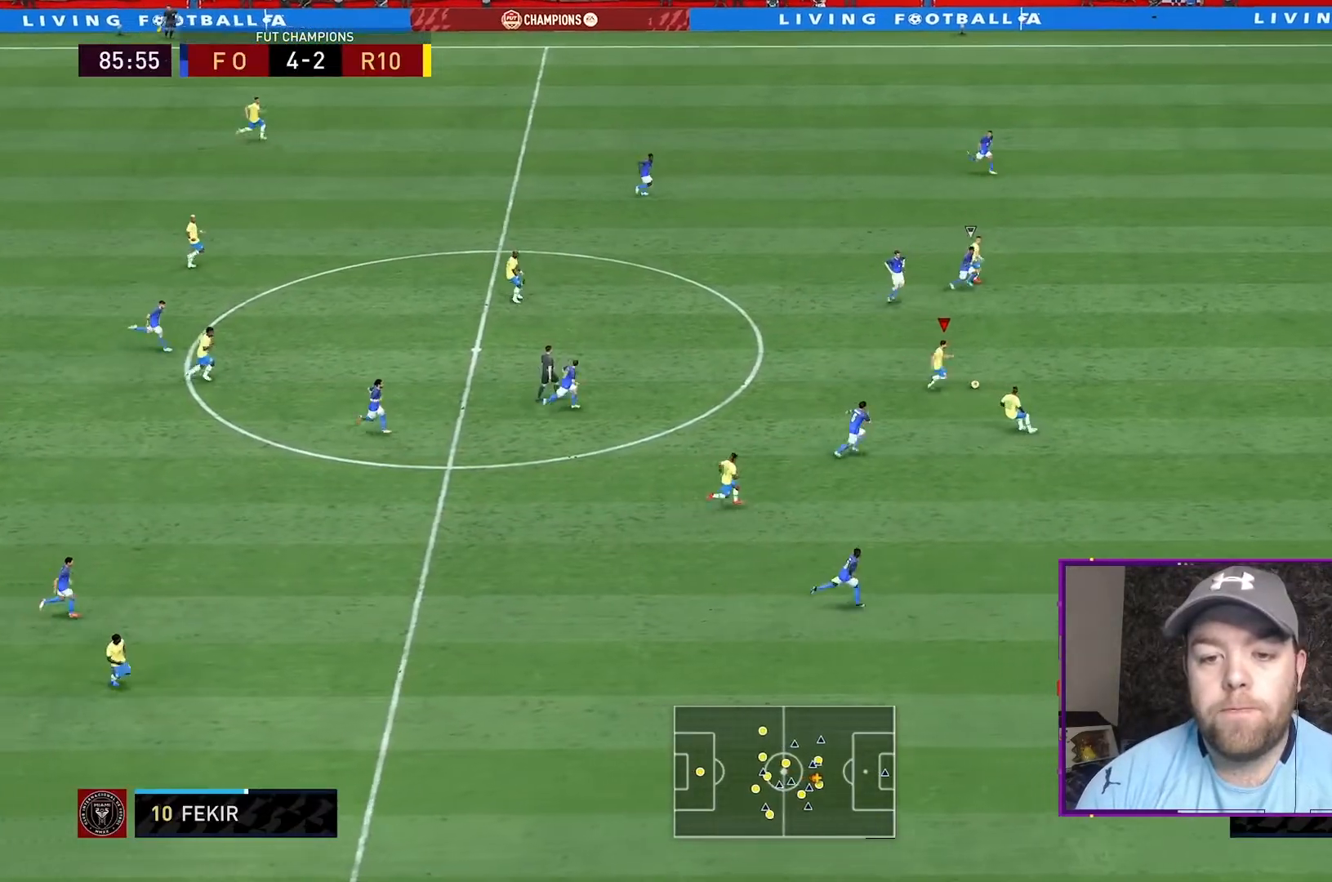
{"dt_ms": 500, "buttons": ["R2"], "left_stick": "right", "right_stick": "center", "events": [[33, "R2", "down"]]}
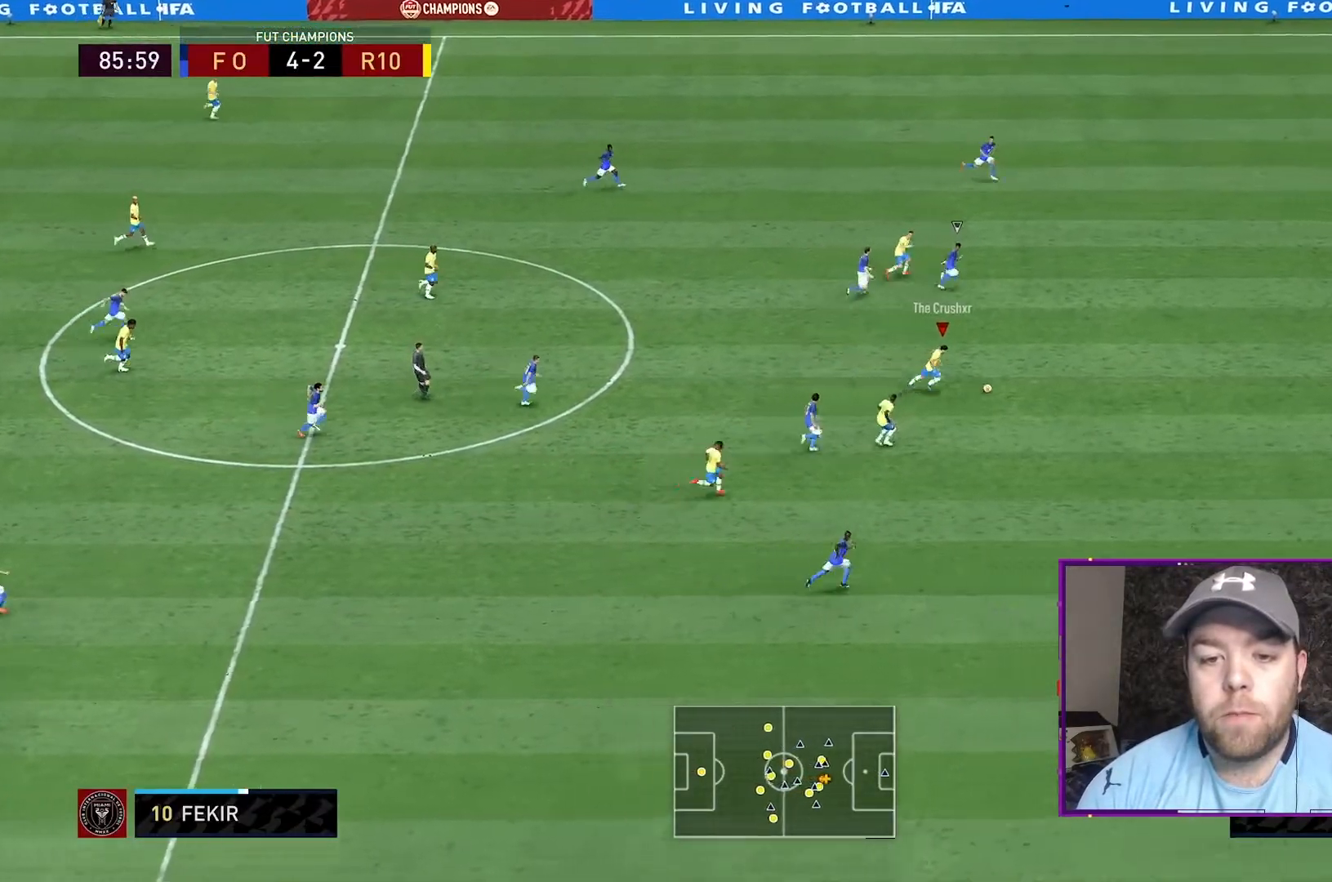
{"dt_ms": 500, "buttons": ["R2"], "left_stick": "right", "right_stick": "center", "events": []}
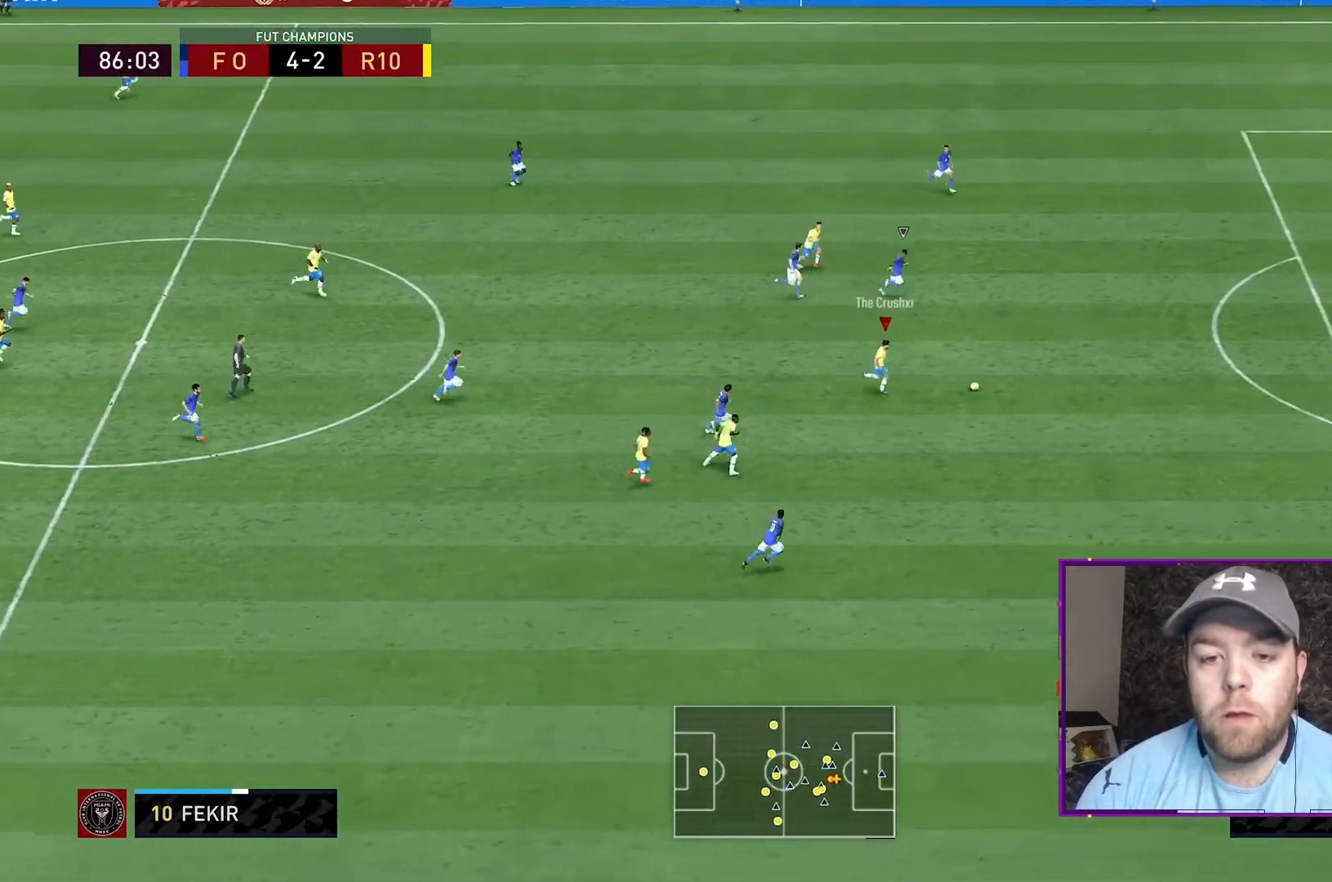
{"dt_ms": 500, "buttons": ["R2"], "left_stick": "right", "right_stick": "center", "events": []}
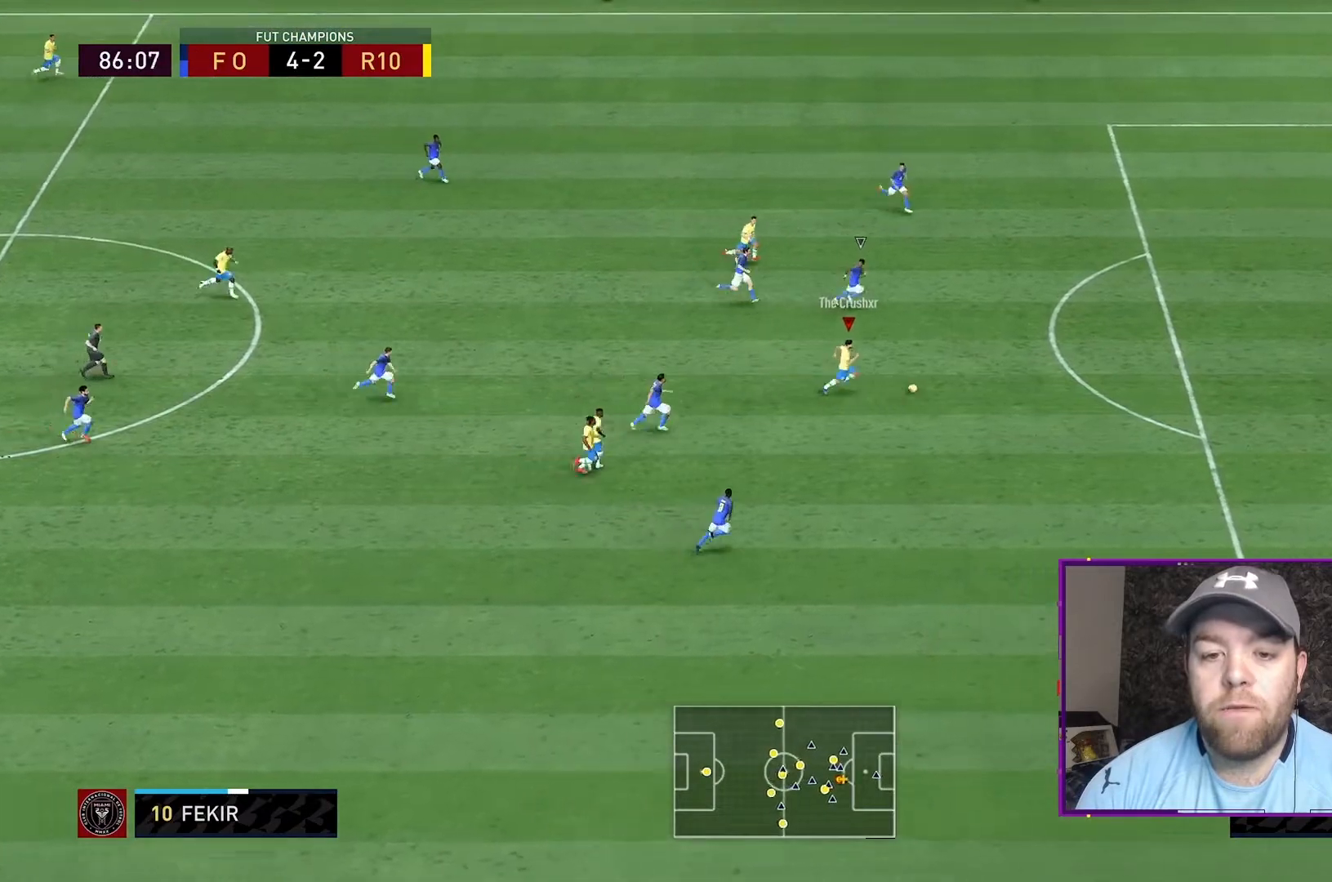
{"dt_ms": 500, "buttons": [], "left_stick": "right", "right_stick": "center", "events": [[300, "R2", "up"]]}
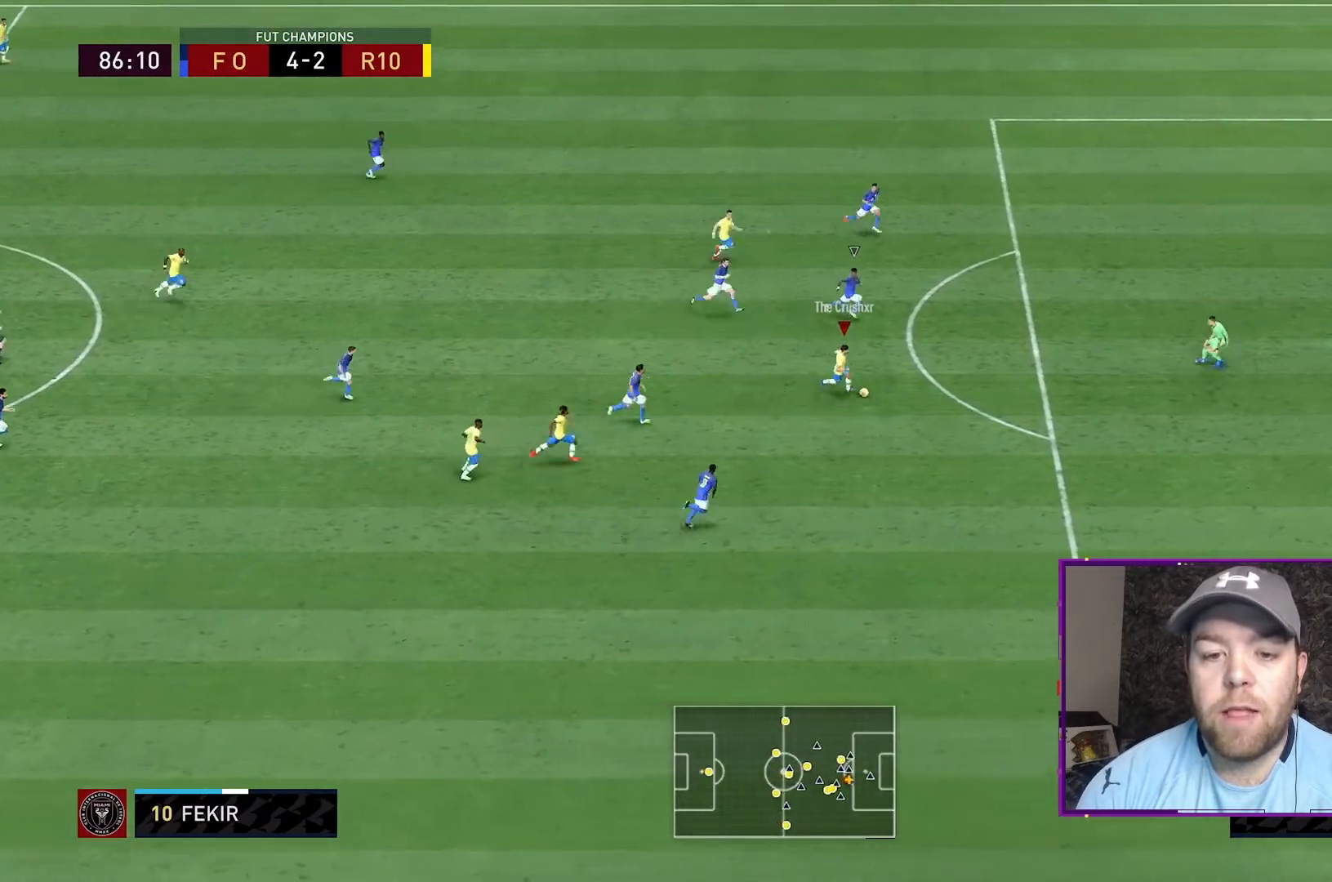
{"dt_ms": 500, "buttons": [], "left_stick": "up-right", "right_stick": "center", "events": [[233, "right_stick", "up"], [267, "left_stick", "up-right"], [467, "right_stick", "center"]]}
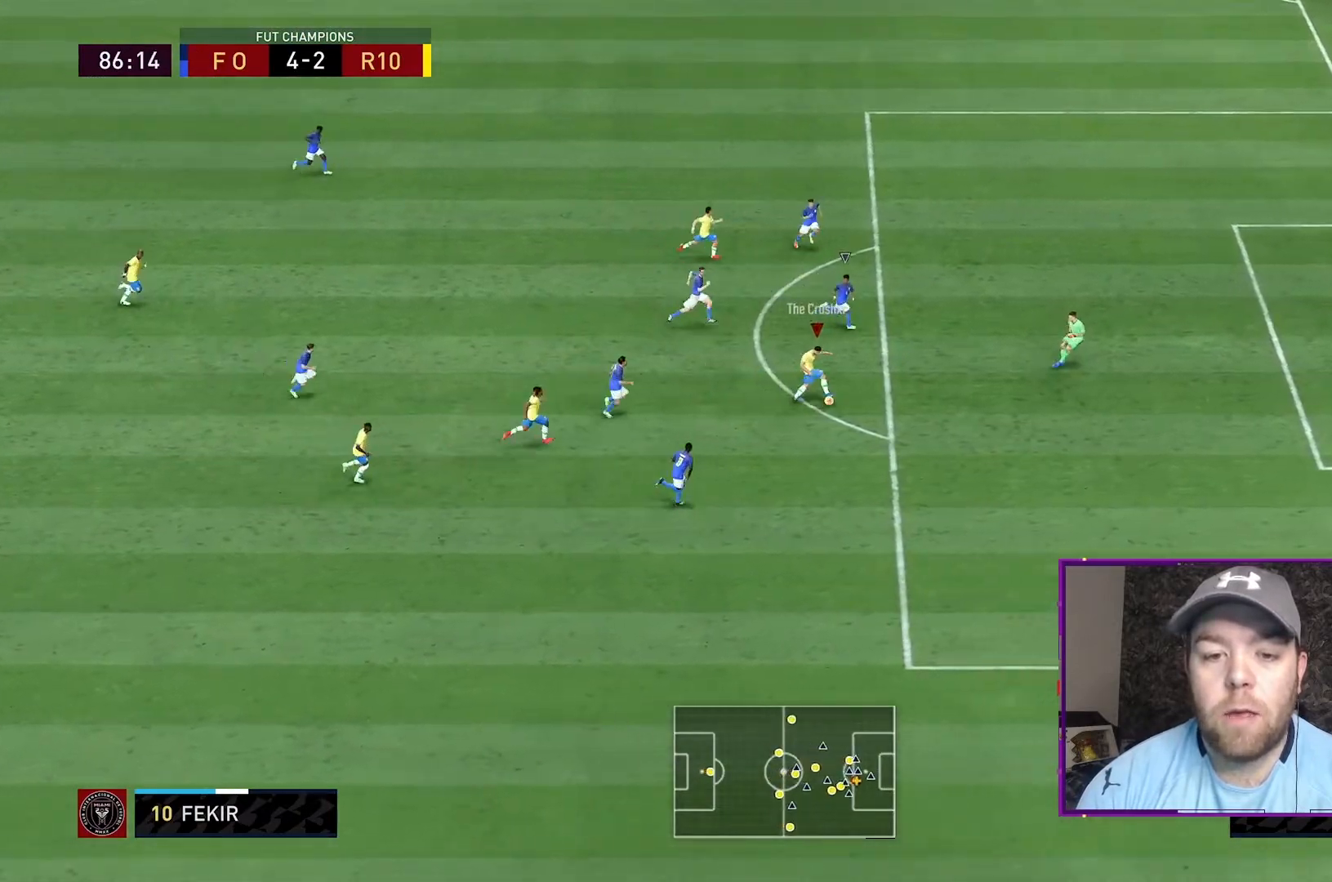
{"dt_ms": 500, "buttons": [], "left_stick": "up-right", "right_stick": "center", "events": [[400, "R1", "down"], [467, "R1", "up"]]}
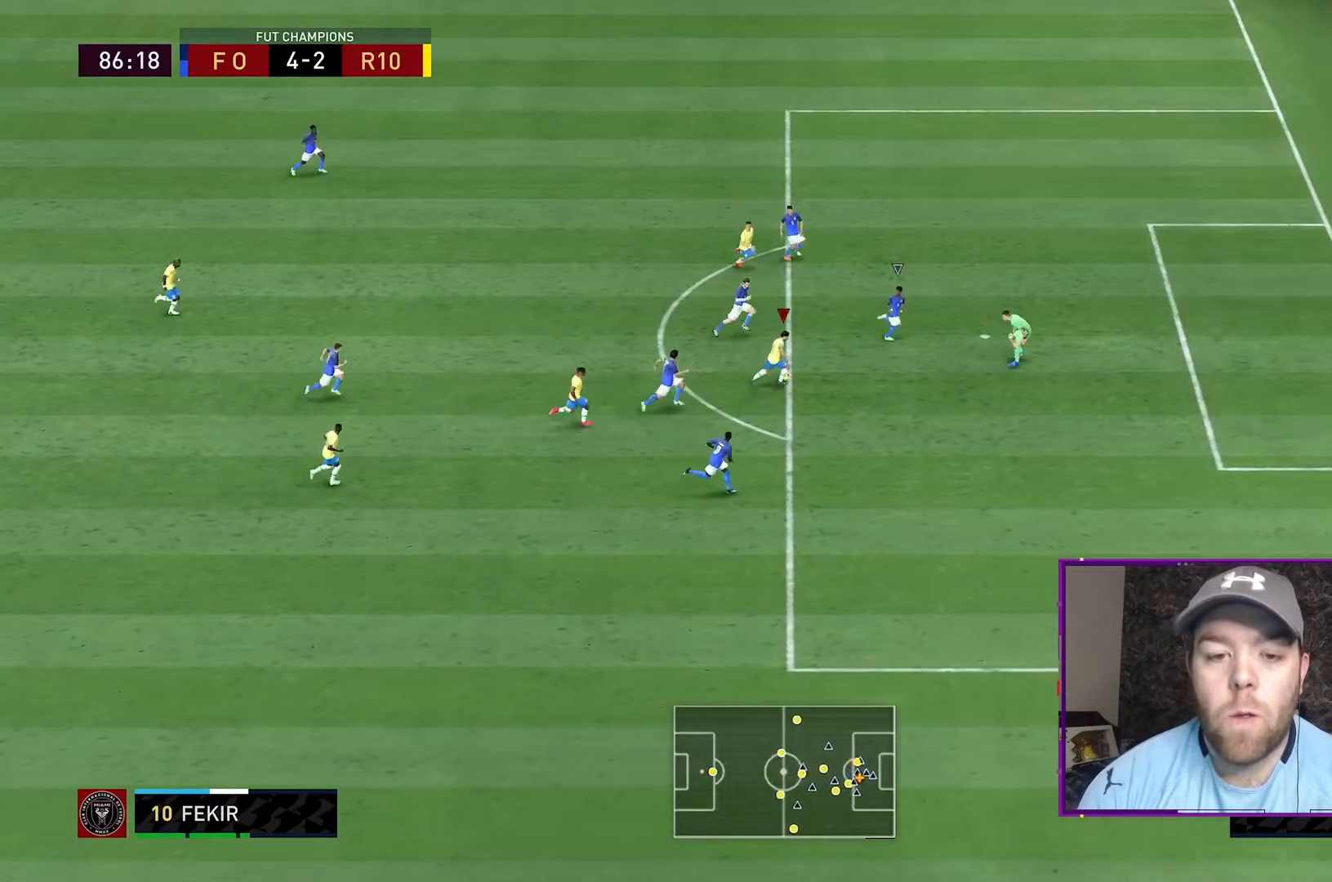
{"dt_ms": 500, "buttons": [], "left_stick": "up-right", "right_stick": "center", "events": []}
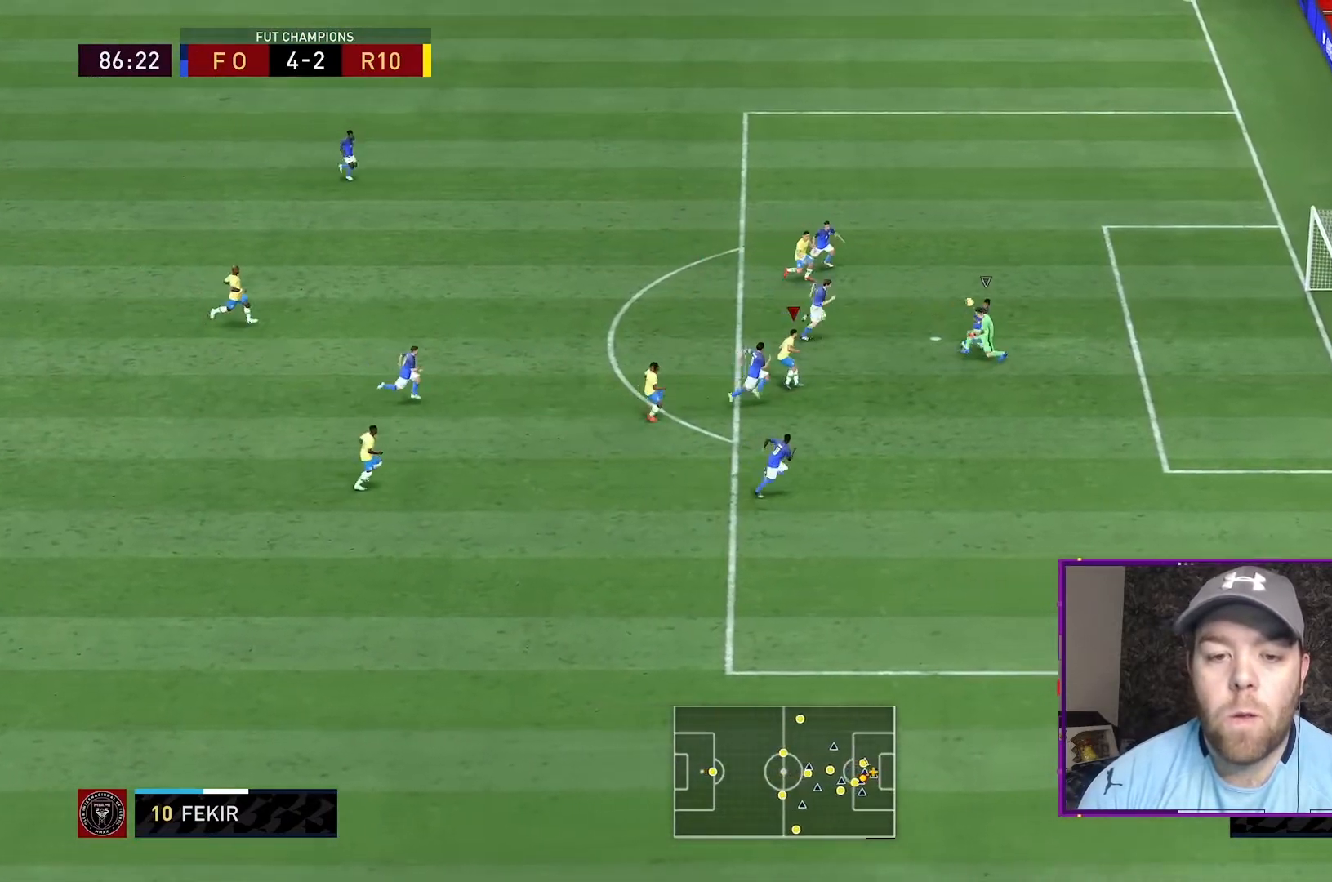
{"dt_ms": 1000, "buttons": ["R1"], "left_stick": "up-right", "right_stick": "center"}
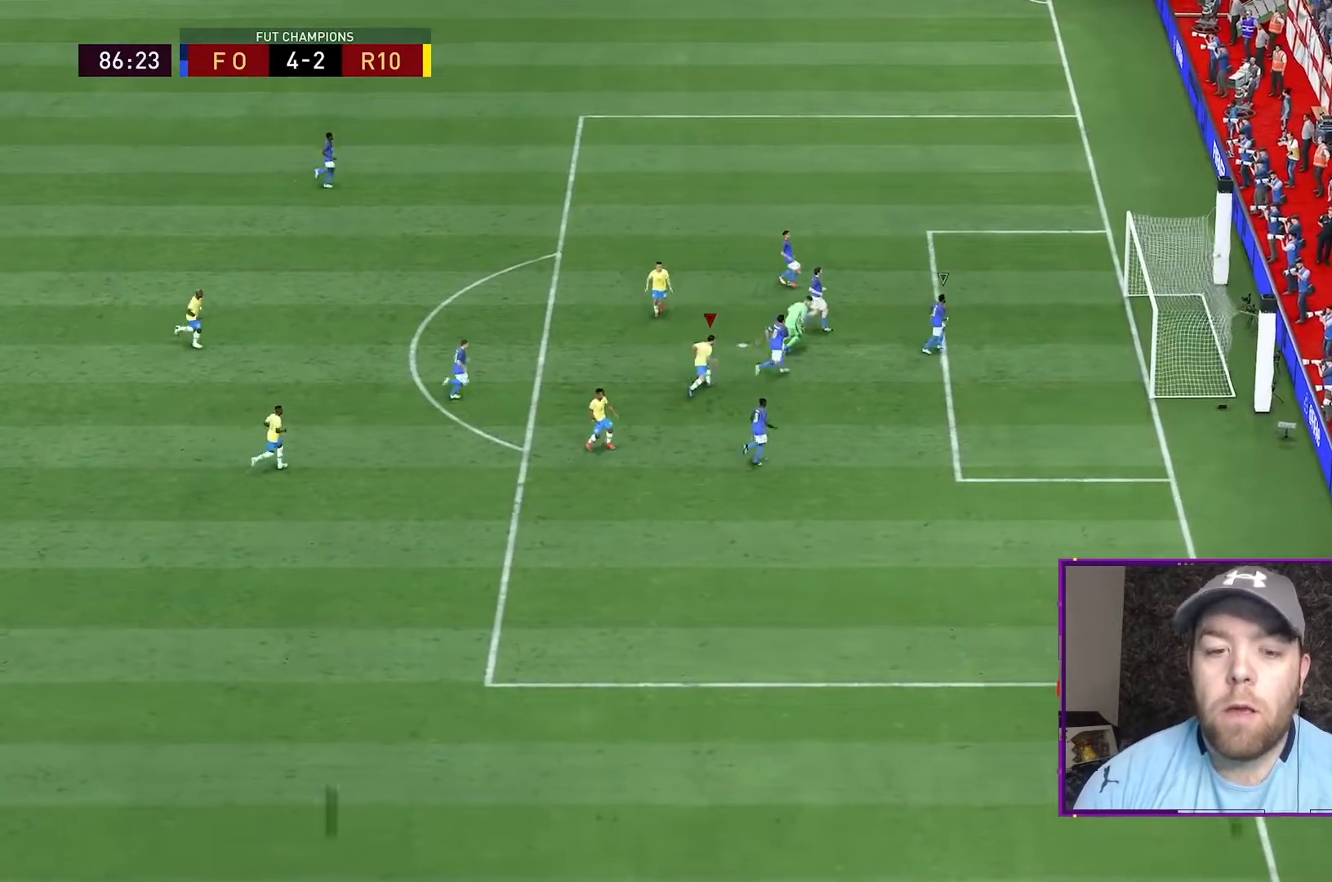
{"dt_ms": 500, "buttons": [], "left_stick": "up-right", "right_stick": "center", "events": [[33, "L1", "down"], [100, "R1", "up"], [133, "L1", "up"], [233, "R1", "down"], [300, "L1", "down"], [300, "R1", "up"], [367, "L1", "up"], [367, "R1", "down"], [500, "R1", "up"]]}
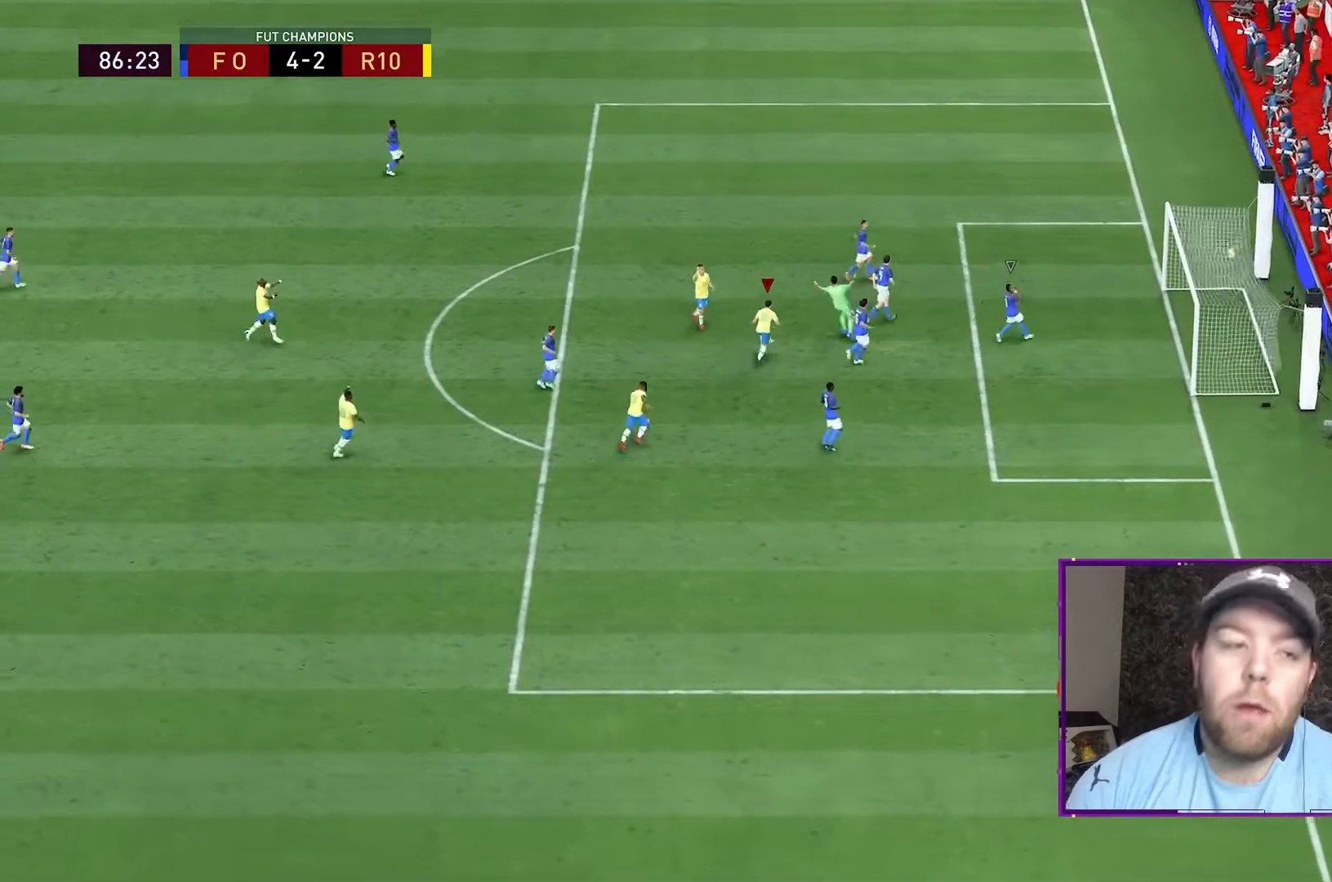
{"dt_ms": 500, "buttons": ["L1"], "left_stick": "up-right", "right_stick": "center", "events": [[33, "R1", "down"], [133, "R1", "up"], [200, "L1", "down"], [367, "R1", "down"], [500, "R1", "up"]]}
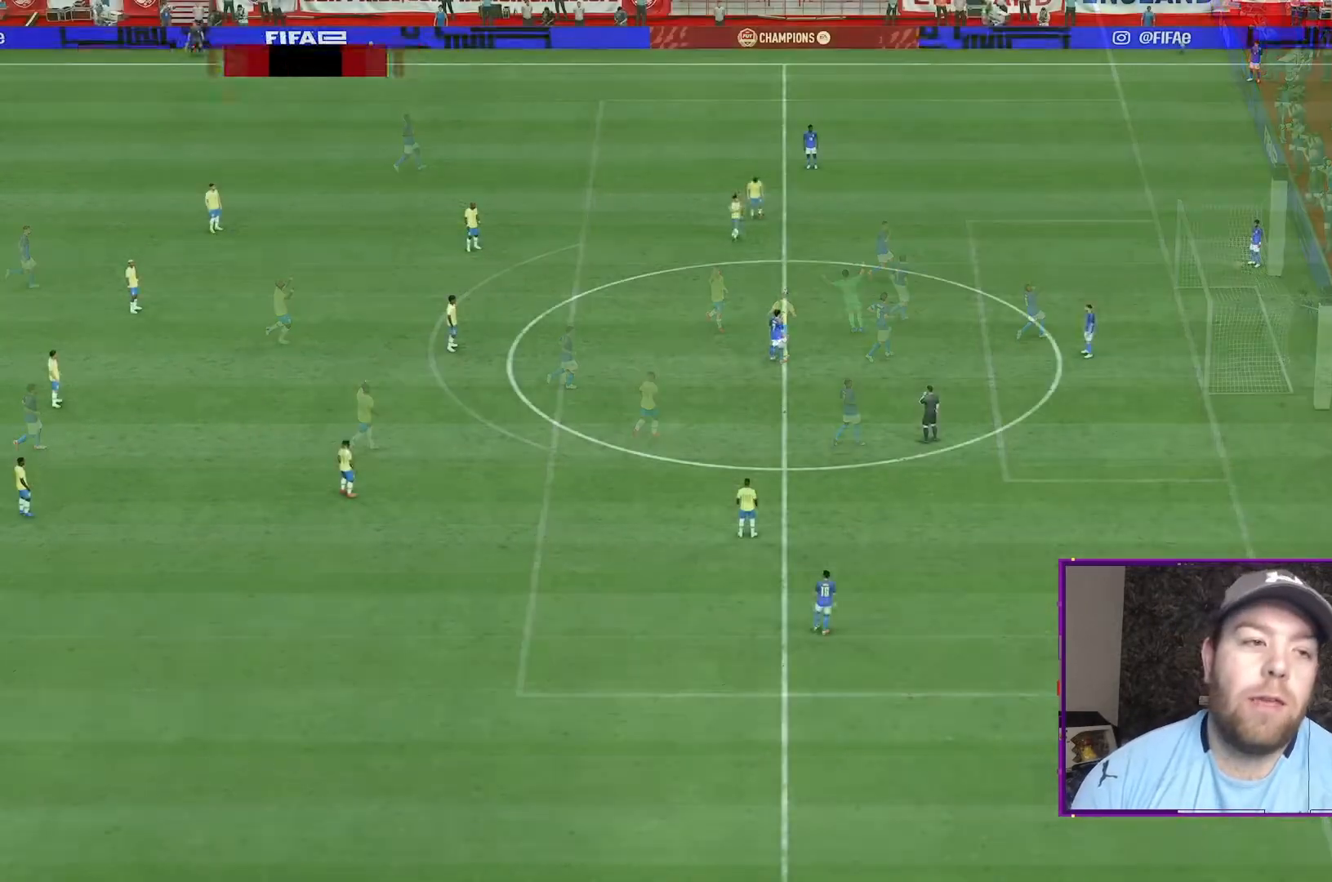
{"dt_ms": 500, "buttons": [], "left_stick": "right", "right_stick": "down-right", "events": [[33, "L1", "up"], [33, "R1", "down"], [100, "L1", "down"], [200, "L1", "up"], [200, "R1", "up"], [233, "left_stick", "center"], [433, "left_stick", "right"], [433, "right_stick", "down-right"]]}